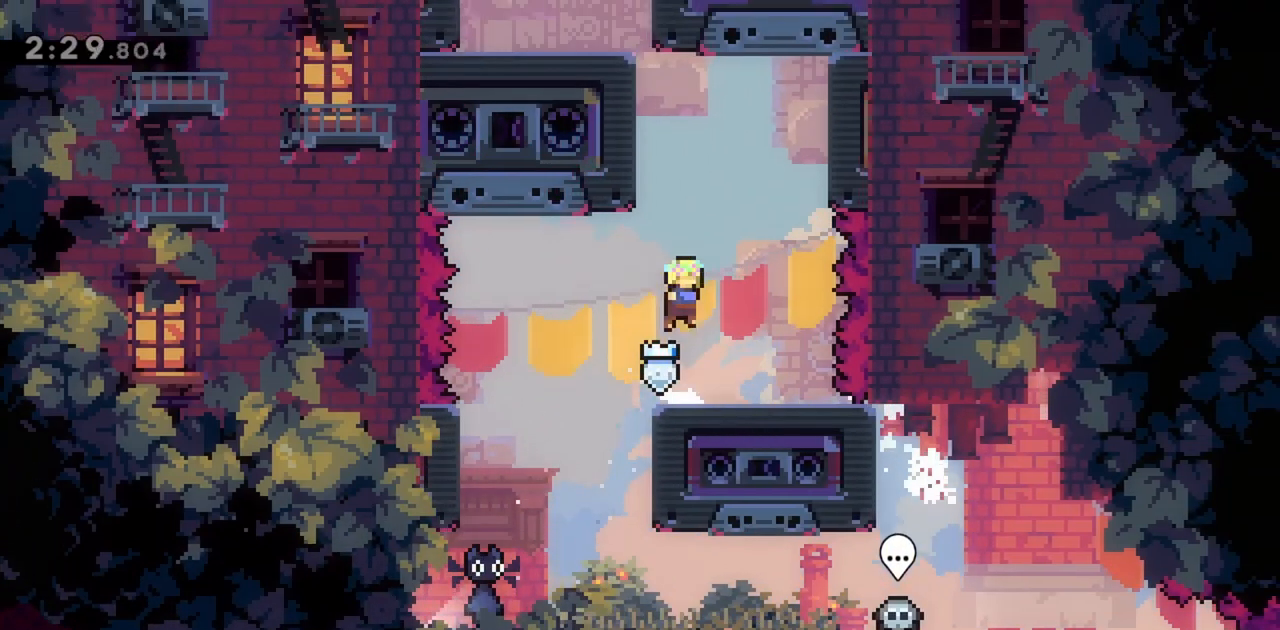
Gameplay with keyboard; each line is a JSON object with the keys held at the frame after it. "events" lists presses ("down") and releases ("up") of "dash", "demo", "down", "grab", "jump", "jump2", "left", "right" and "up" between this image and that frame as [ms after this image, input, new state], when the widget could be followed in between. No other keys are recorded. Mouse input is not recorded. Key names are as the overlay labels them; some are game actions (e.g. jump) rather than physical keys.
{"keys": ["up"], "events": [[17, "left", "down"], [150, "left", "up"], [200, "up", "down"], [333, "dash", "down"], [483, "dash", "up"], [483, "jump", "up"]]}
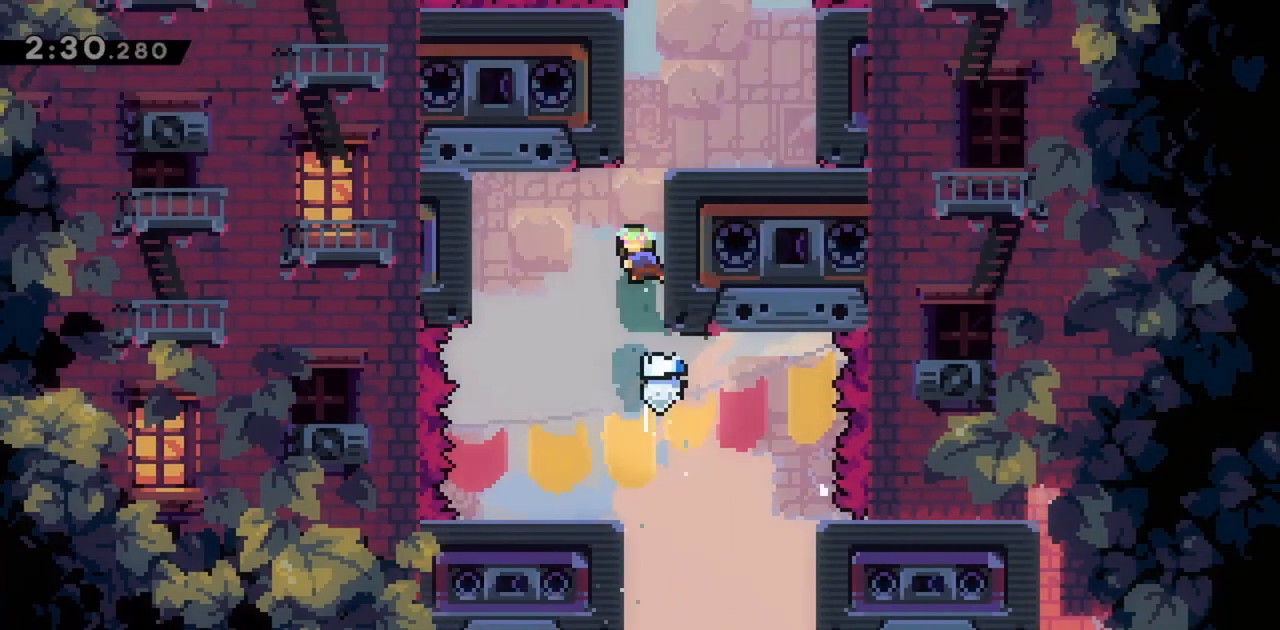
{"keys": ["grab", "right", "up"], "events": [[17, "up", "up"], [250, "grab", "down"], [250, "right", "down"], [483, "up", "down"]]}
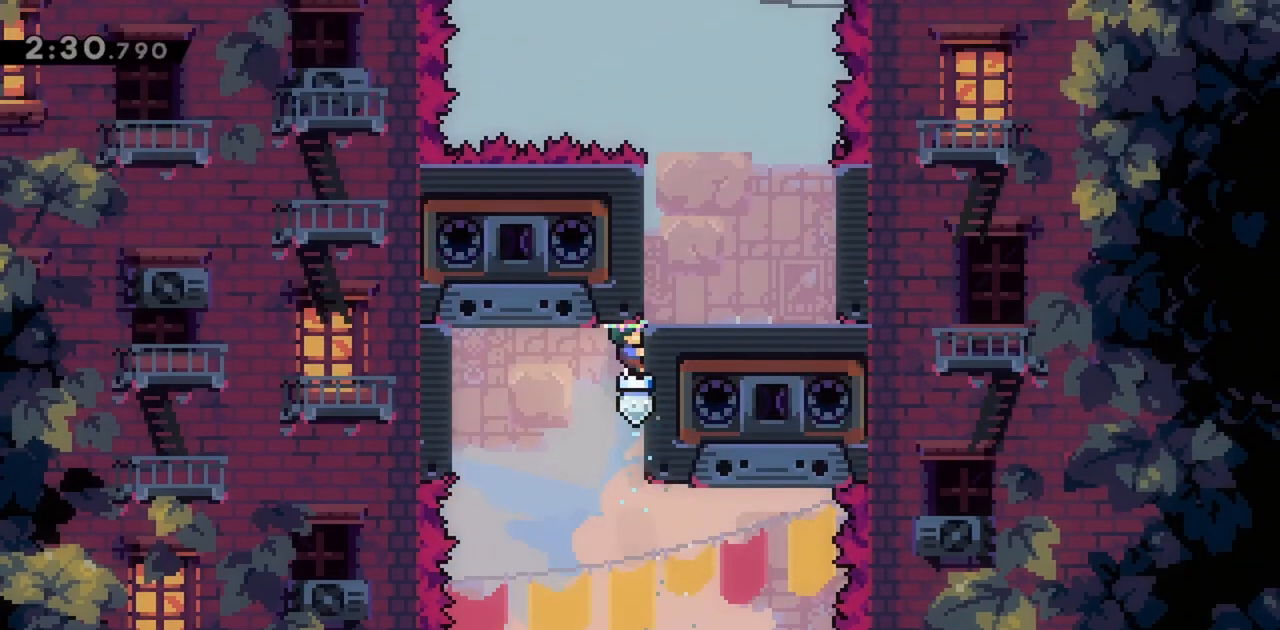
{"keys": ["grab"], "events": [[33, "right", "up"], [133, "up", "up"]]}
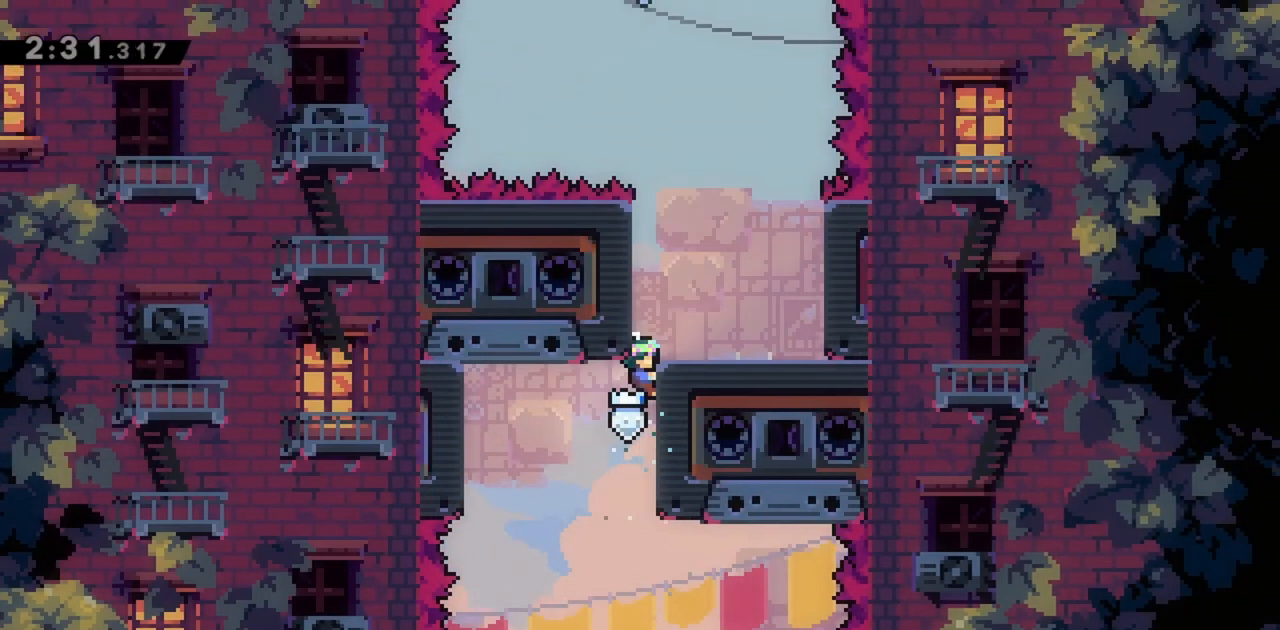
{"keys": ["grab"], "events": [[133, "jump", "down"], [283, "right", "down"], [367, "jump", "up"], [500, "right", "up"]]}
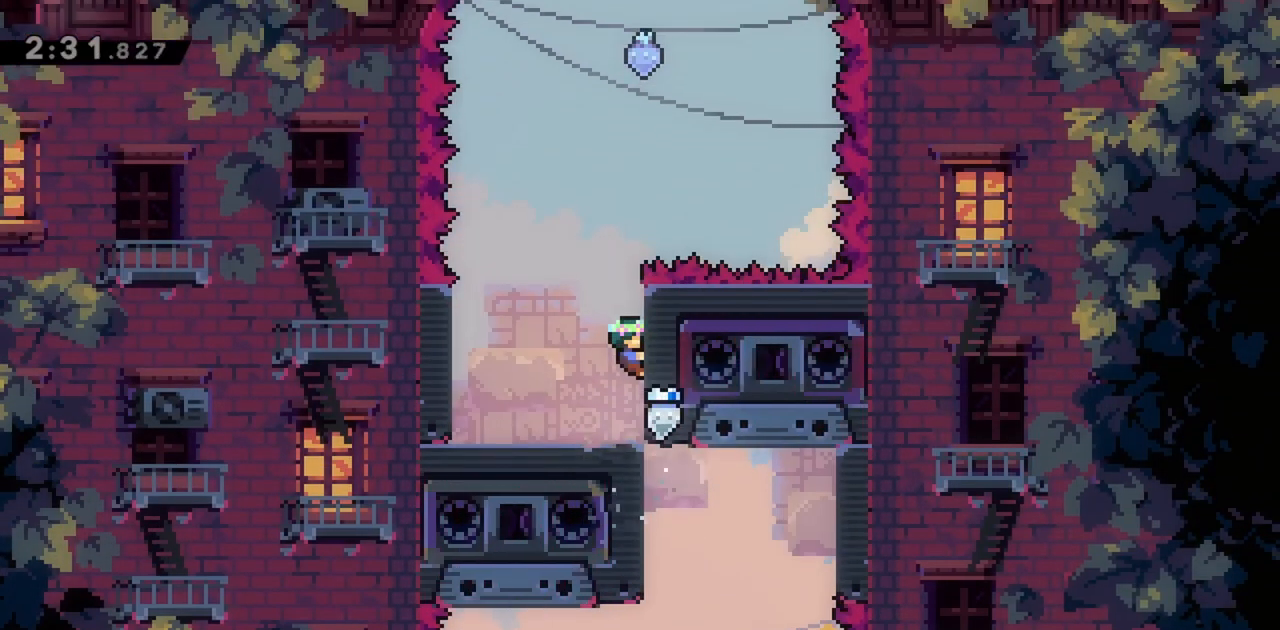
{"keys": ["jump", "right"], "events": [[200, "grab", "up"], [417, "jump", "down"], [467, "right", "down"]]}
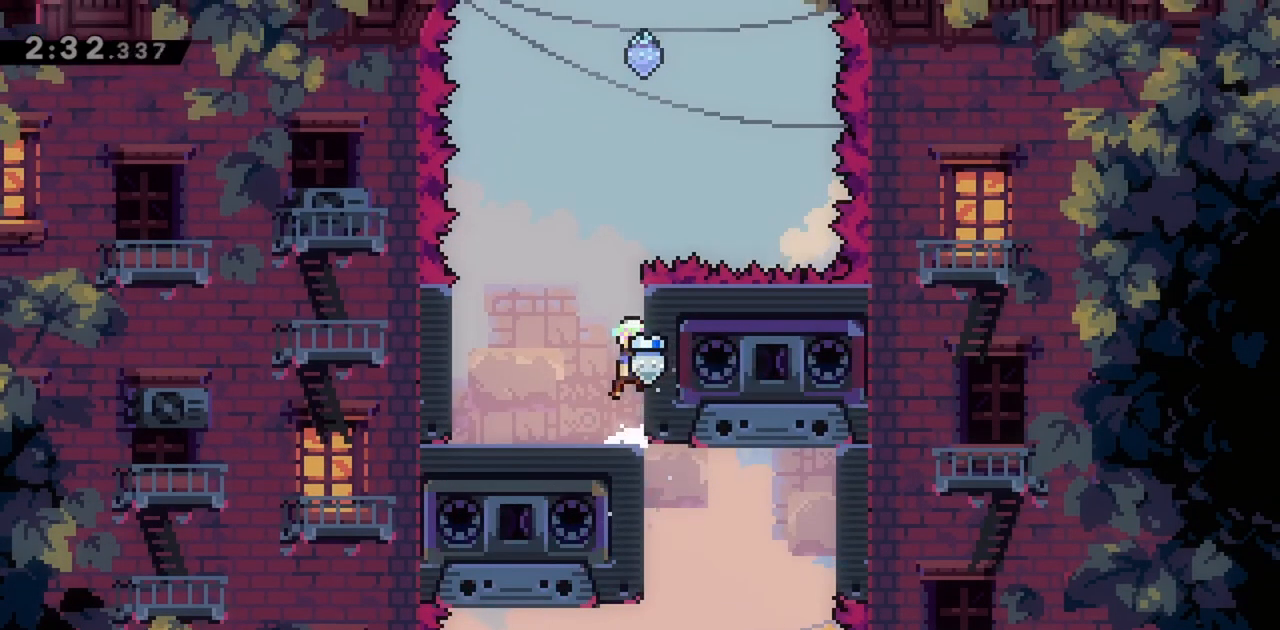
{"keys": ["grab", "up"], "events": [[17, "grab", "down"], [67, "jump", "up"], [200, "up", "down"], [300, "right", "up"]]}
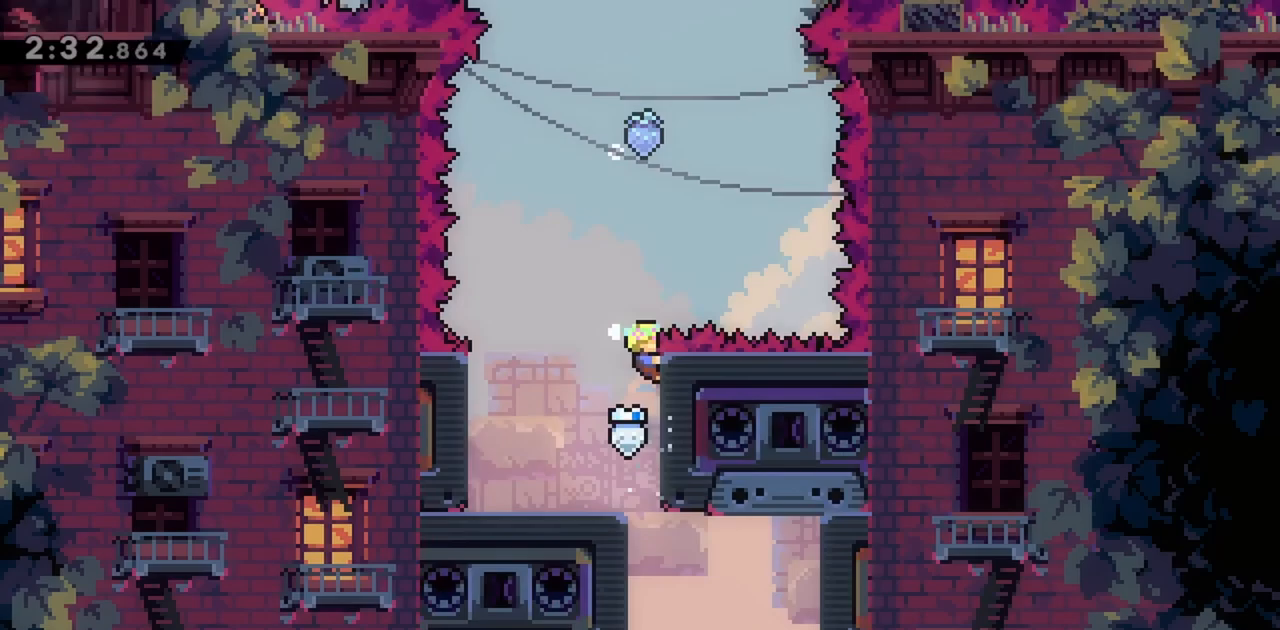
{"keys": ["jump", "up"], "events": [[167, "jump", "down"], [167, "left", "down"], [300, "left", "up"], [433, "grab", "up"]]}
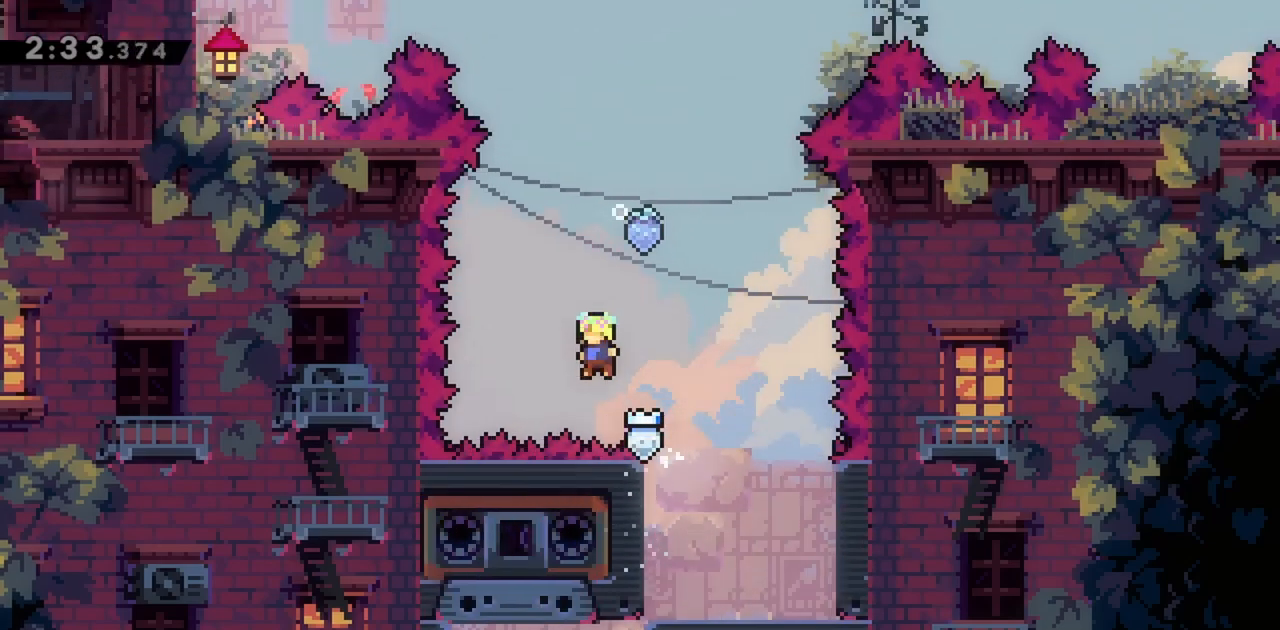
{"keys": ["jump"], "events": [[133, "dash", "down"], [267, "dash", "up"], [317, "right", "down"], [350, "up", "up"], [450, "right", "up"]]}
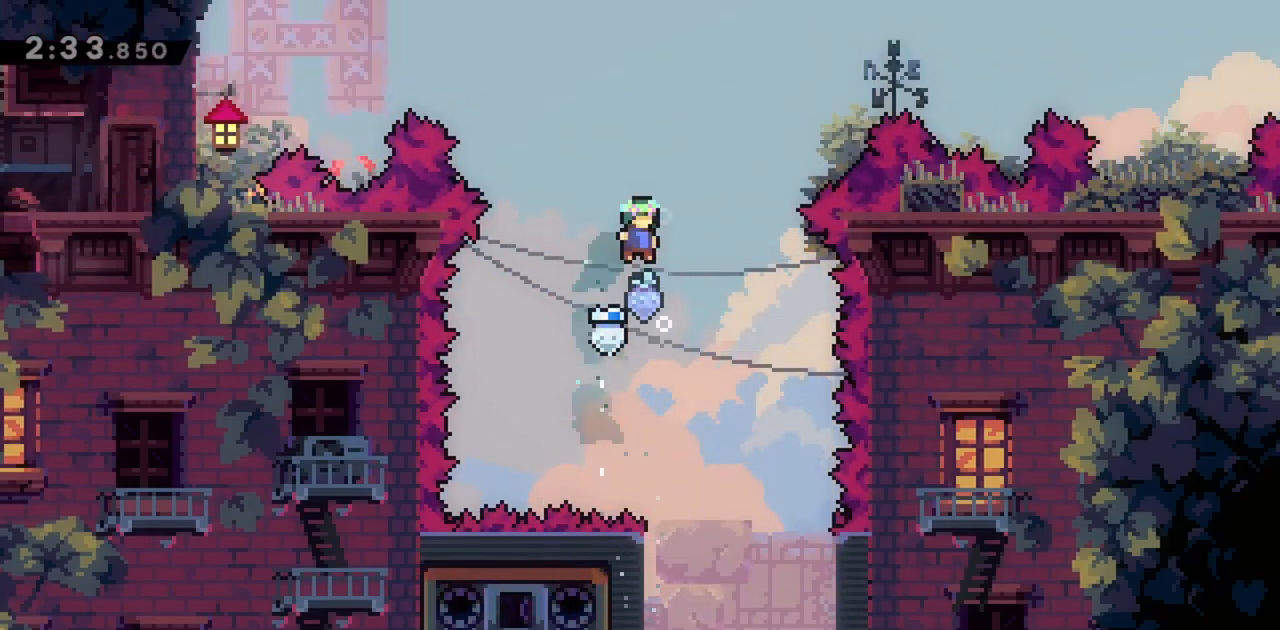
{"keys": [], "events": [[317, "jump", "up"]]}
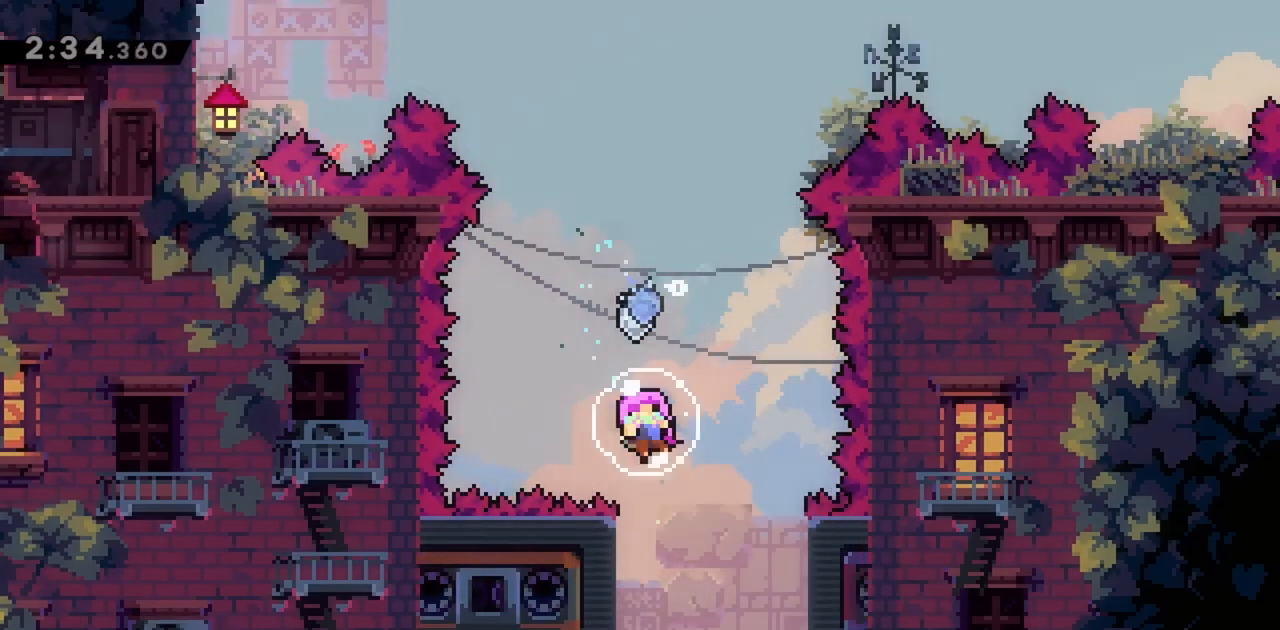
{"keys": [], "events": []}
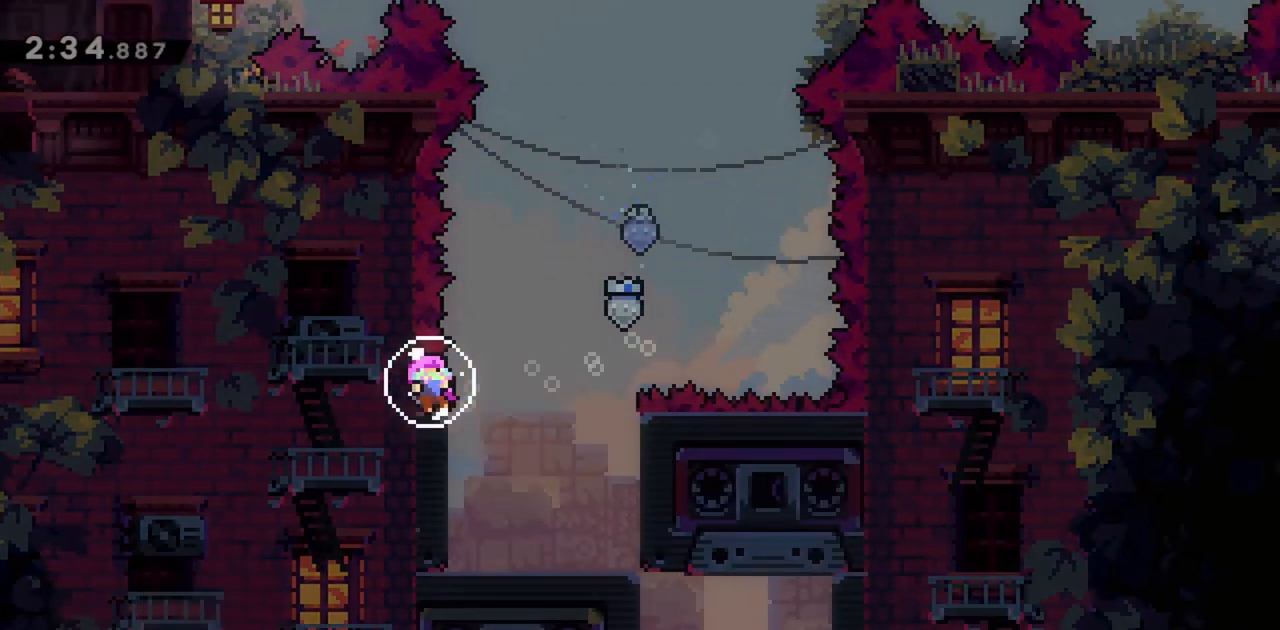
{"keys": ["left"], "events": [[250, "left", "down"]]}
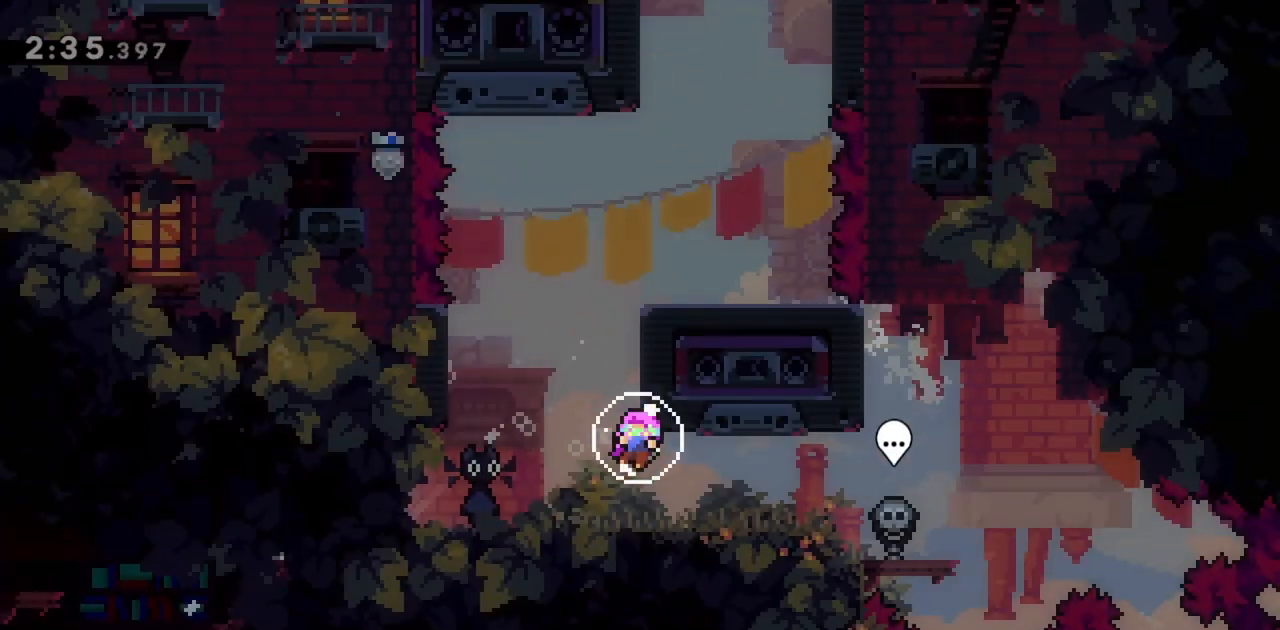
{"keys": ["left"], "events": []}
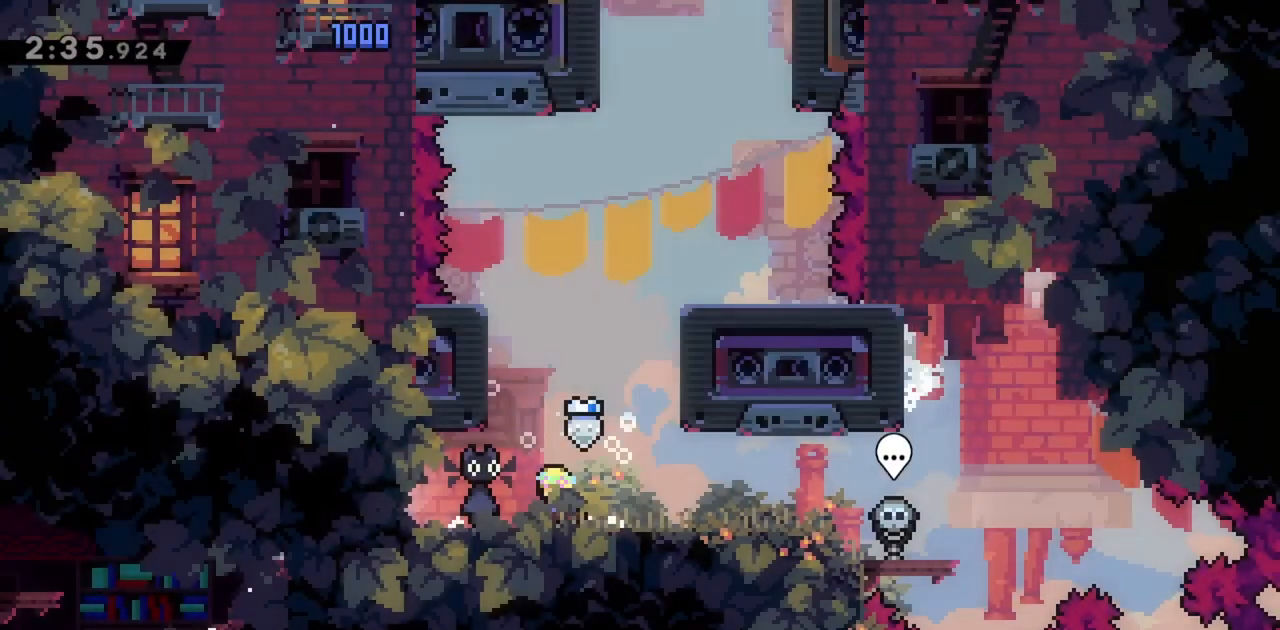
{"keys": ["left"], "events": [[83, "dash", "down"], [217, "dash", "up"]]}
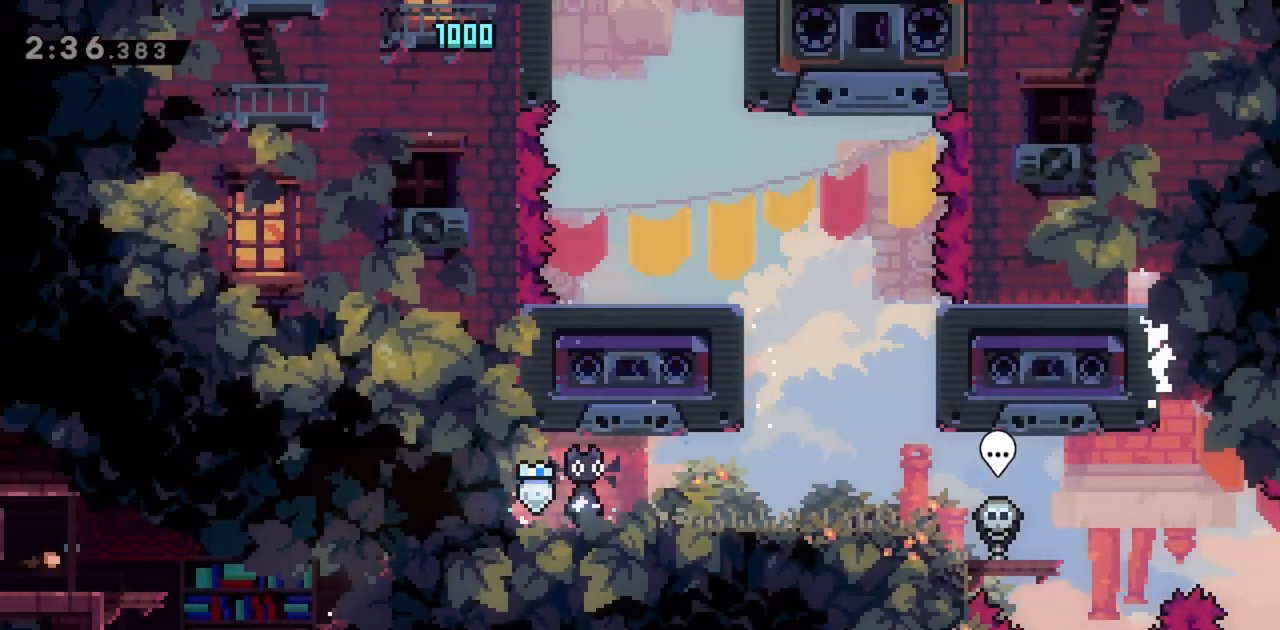
{"keys": ["left"], "events": [[283, "dash", "down"], [467, "dash", "up"]]}
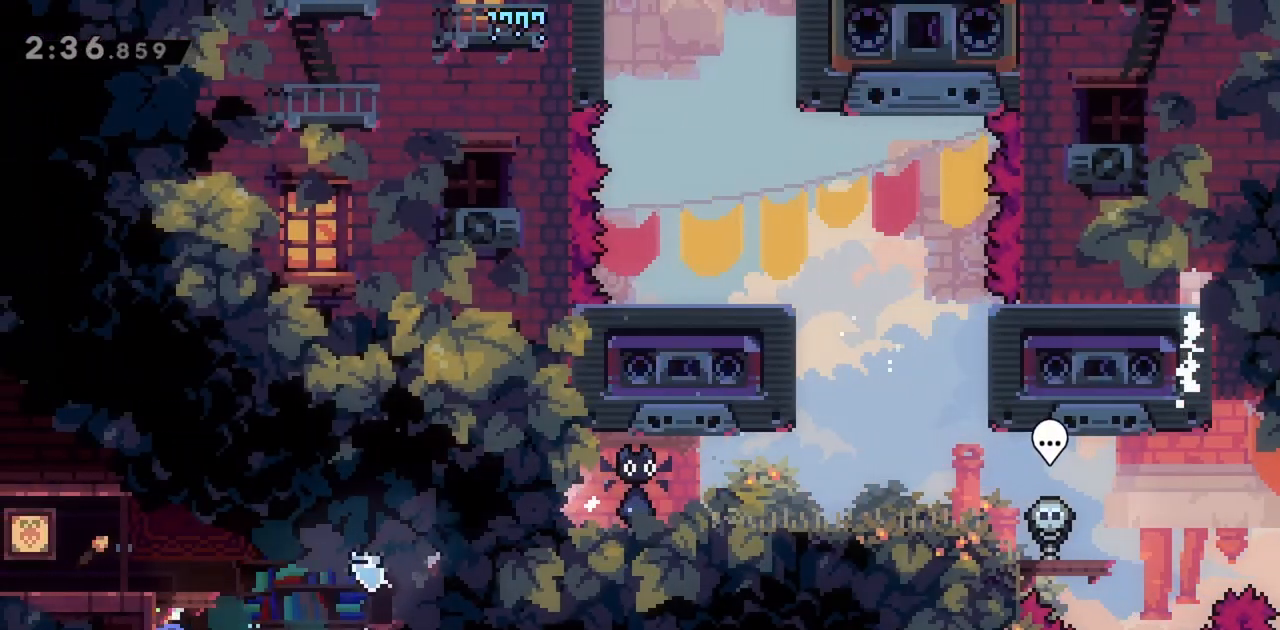
{"keys": [], "events": [[17, "left", "up"], [50, "dash", "down"], [50, "down", "down"], [233, "dash", "up"], [283, "down", "up"]]}
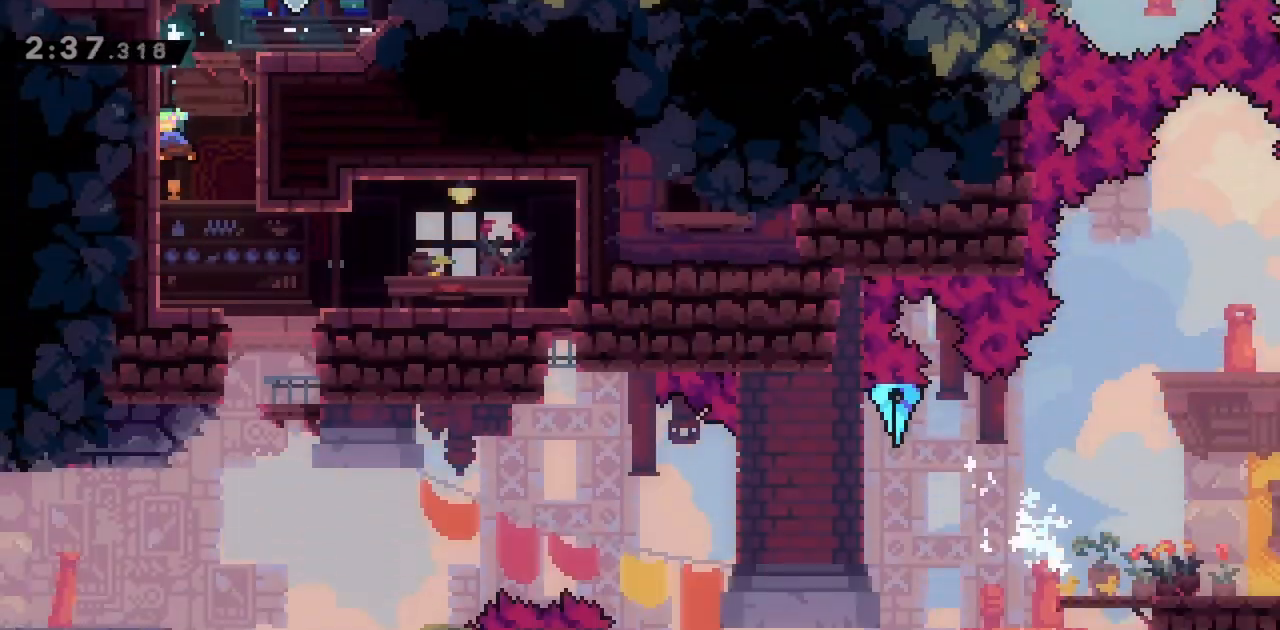
{"keys": ["right"], "events": [[250, "right", "down"]]}
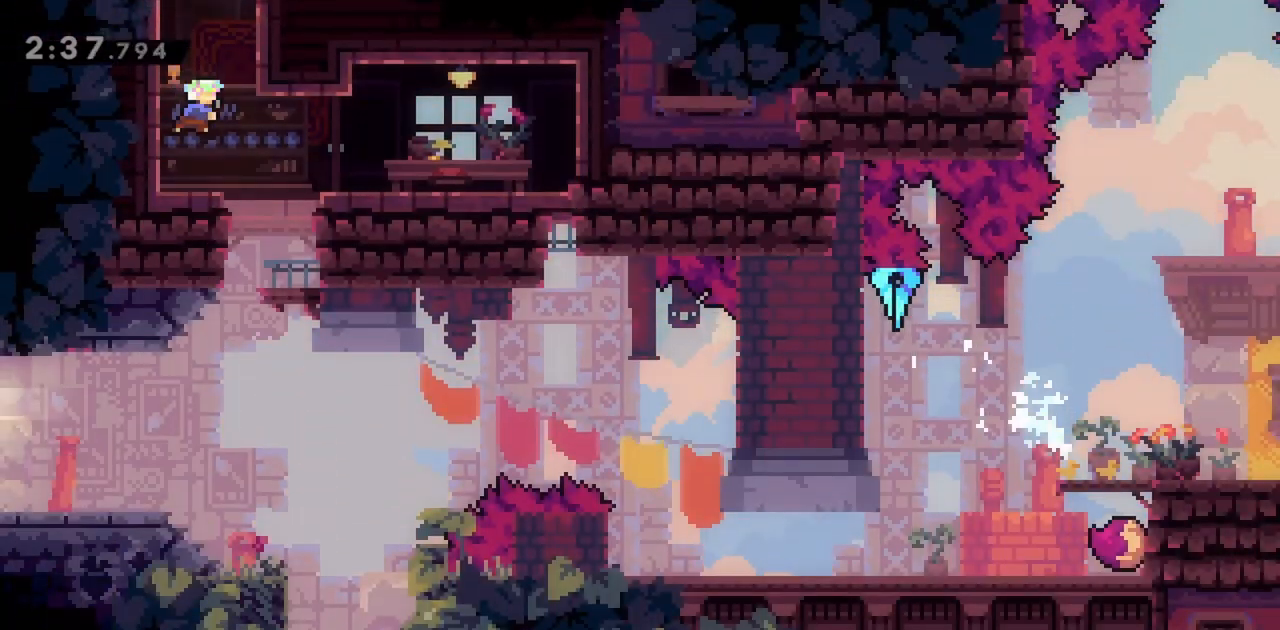
{"keys": [], "events": [[217, "right", "up"], [300, "left", "down"], [483, "left", "up"]]}
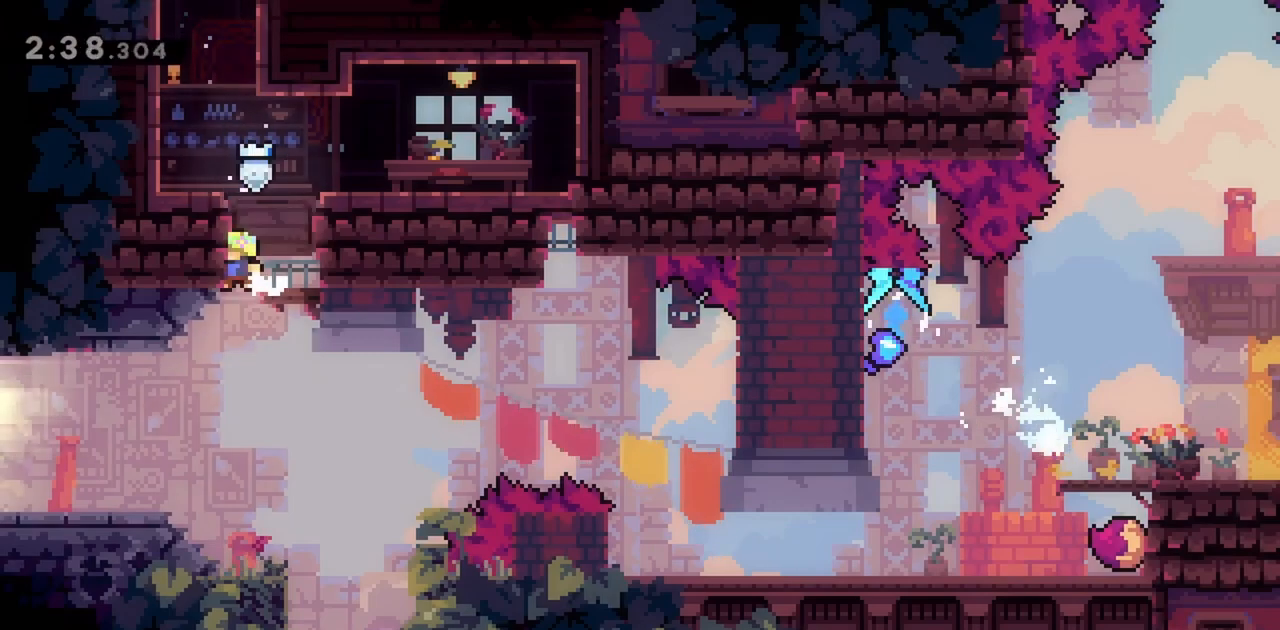
{"keys": ["left"], "events": [[33, "left", "down"]]}
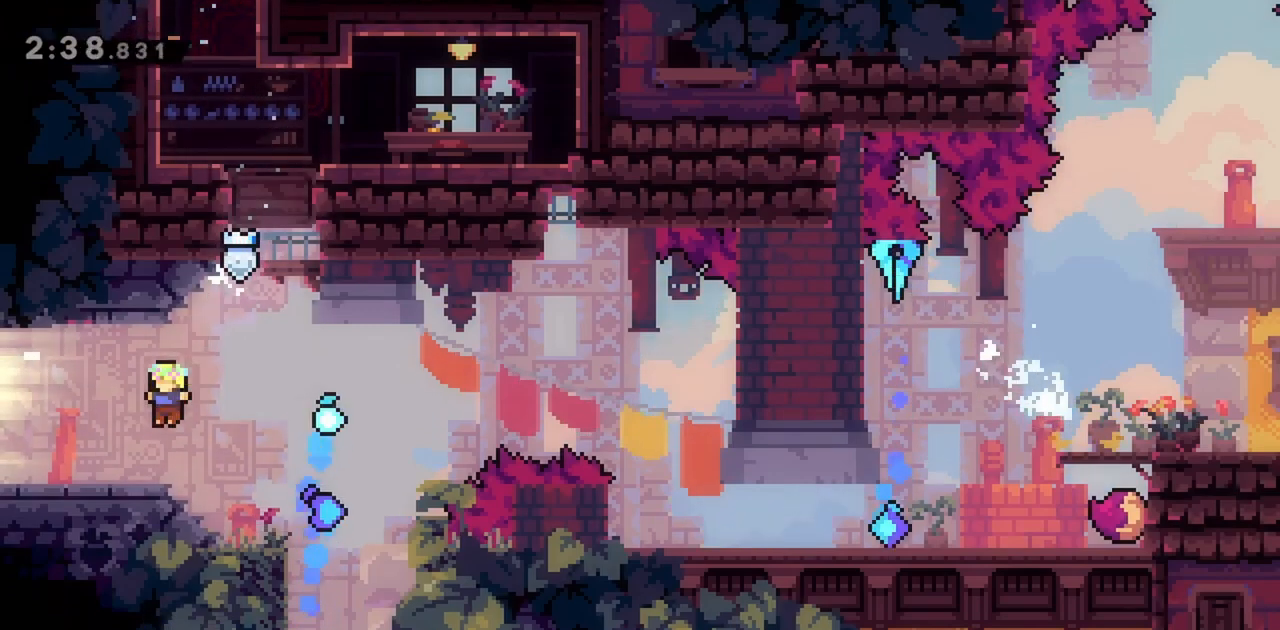
{"keys": ["left"], "events": []}
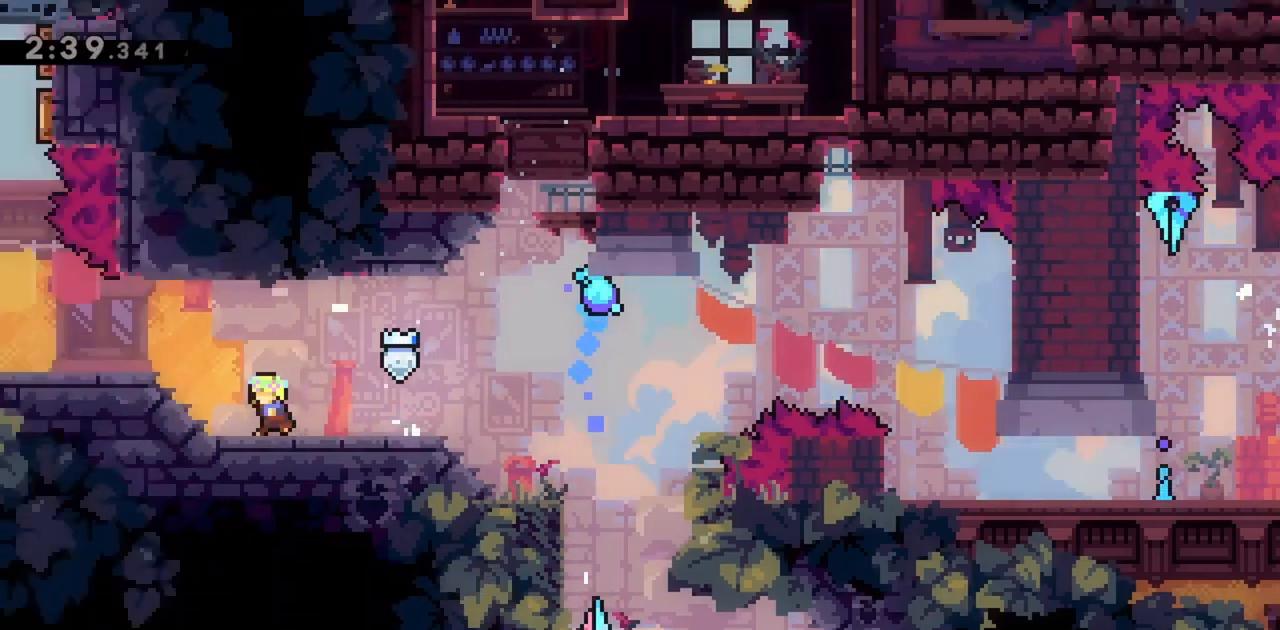
{"keys": ["left"], "events": []}
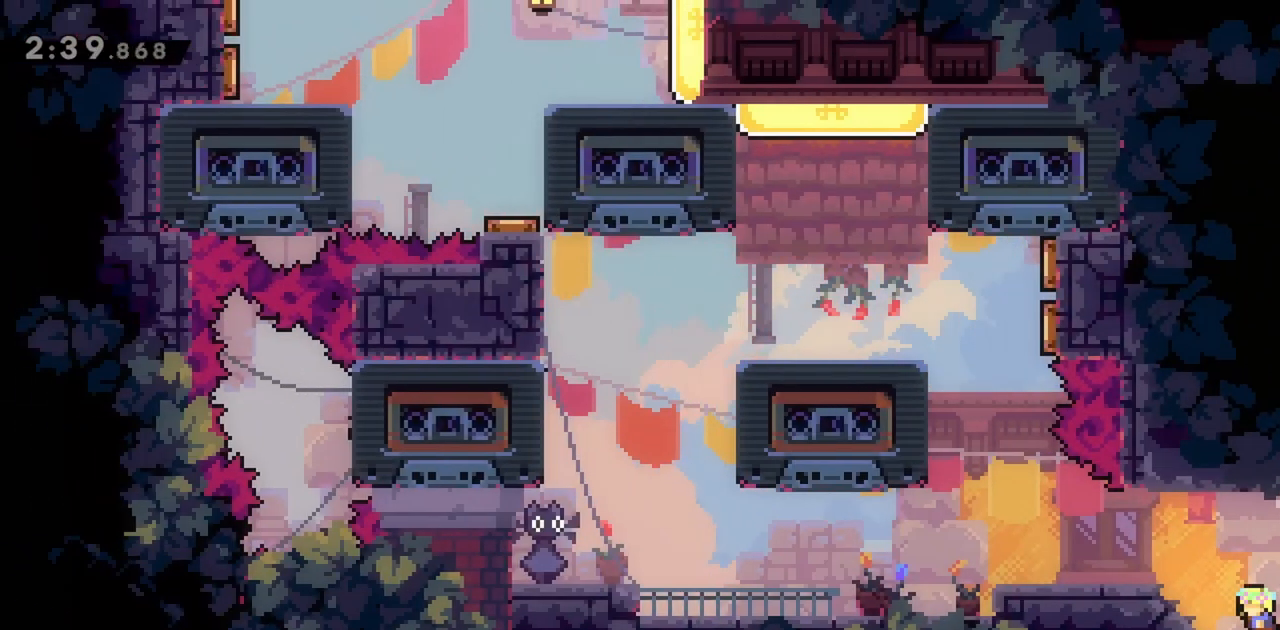
{"keys": ["left"], "events": []}
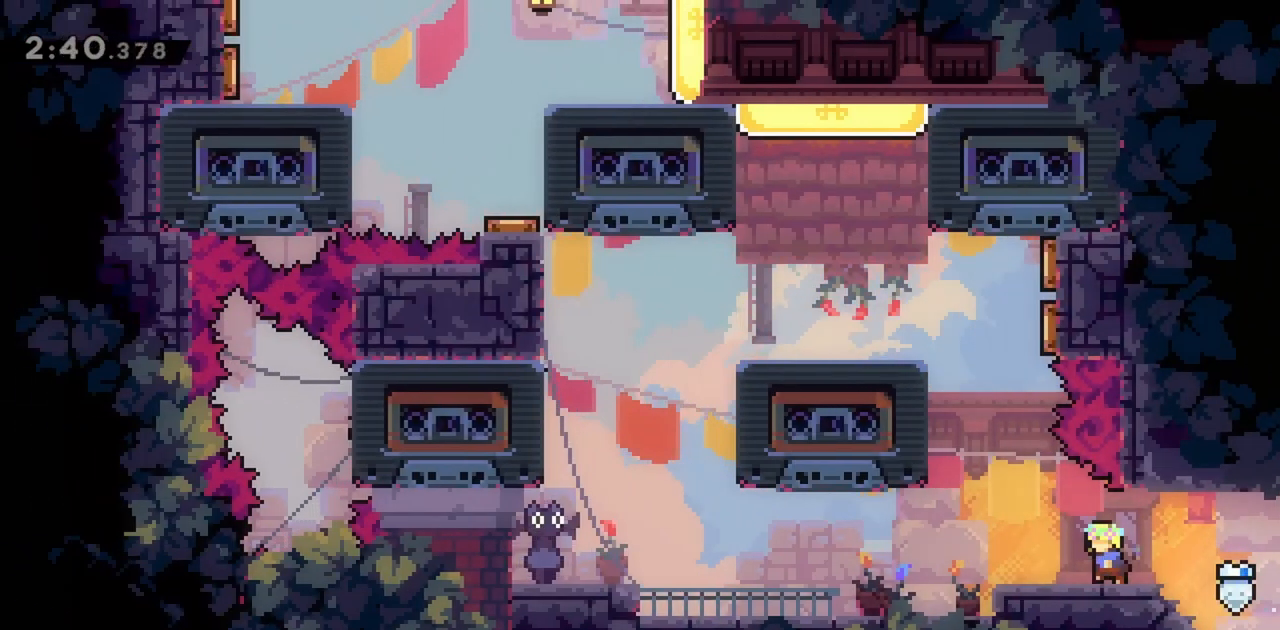
{"keys": ["left"], "events": []}
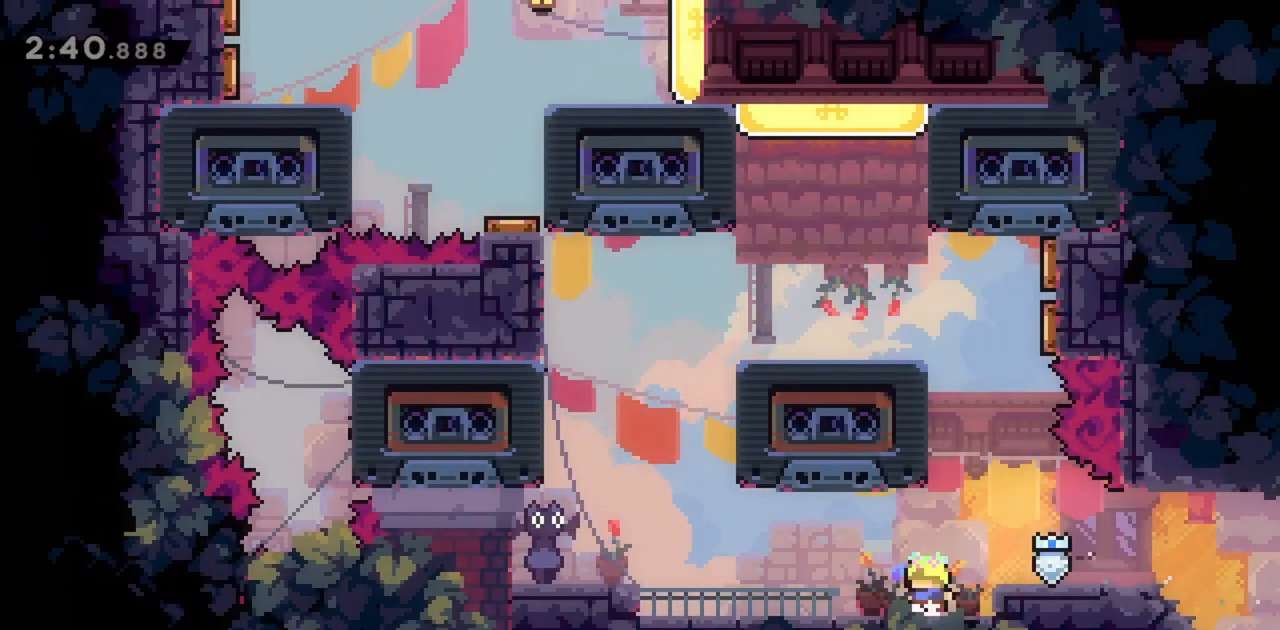
{"keys": ["left"], "events": []}
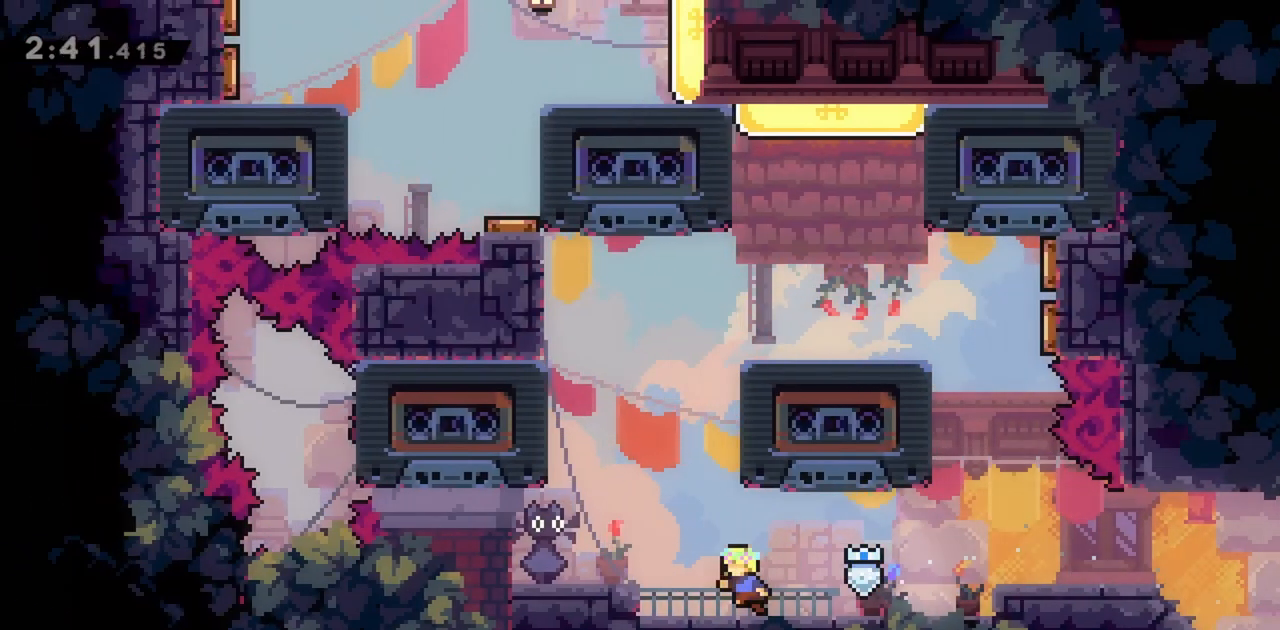
{"keys": ["right"], "events": [[133, "left", "up"], [317, "right", "down"]]}
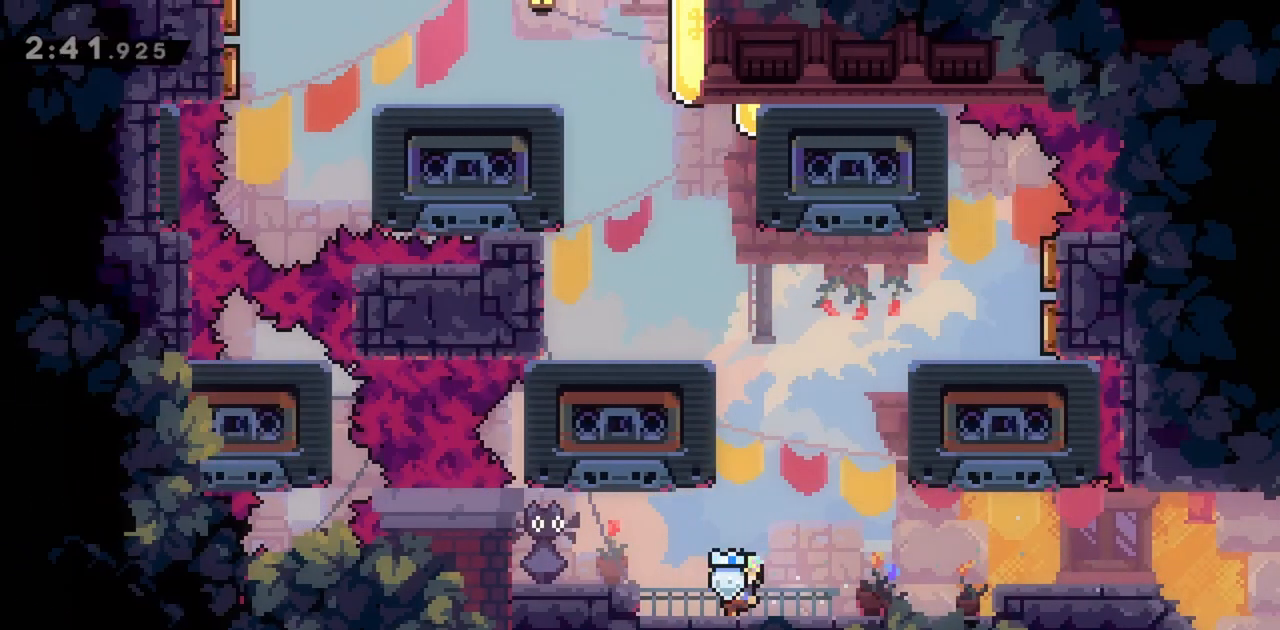
{"keys": ["dash", "jump", "up"], "events": [[100, "right", "up"], [200, "jump", "down"], [283, "up", "down"], [383, "dash", "down"]]}
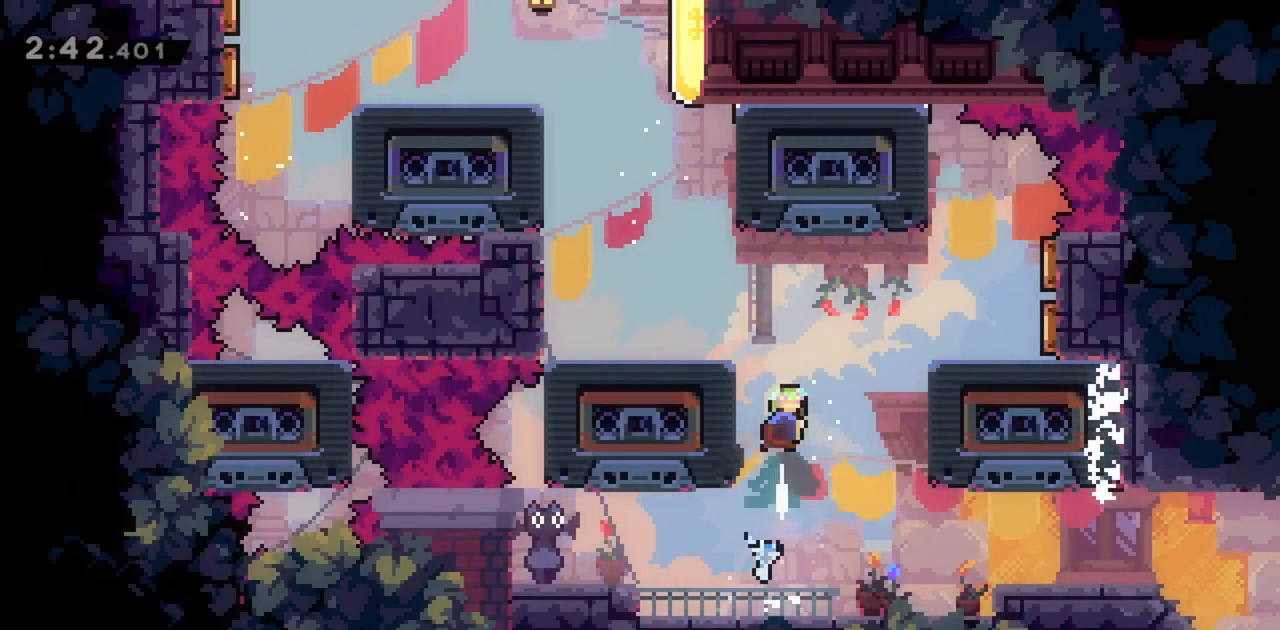
{"keys": [], "events": [[67, "dash", "up"], [67, "up", "up"], [117, "jump", "up"], [117, "left", "down"], [333, "left", "up"]]}
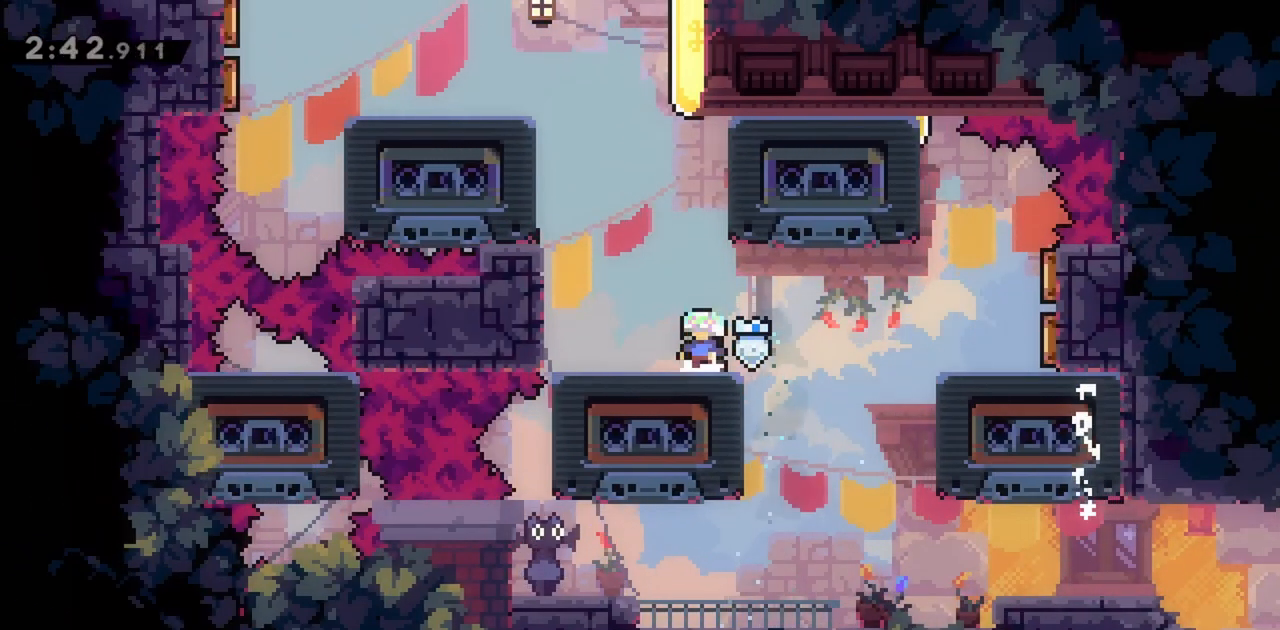
{"keys": [], "events": [[217, "left", "down"], [350, "left", "up"]]}
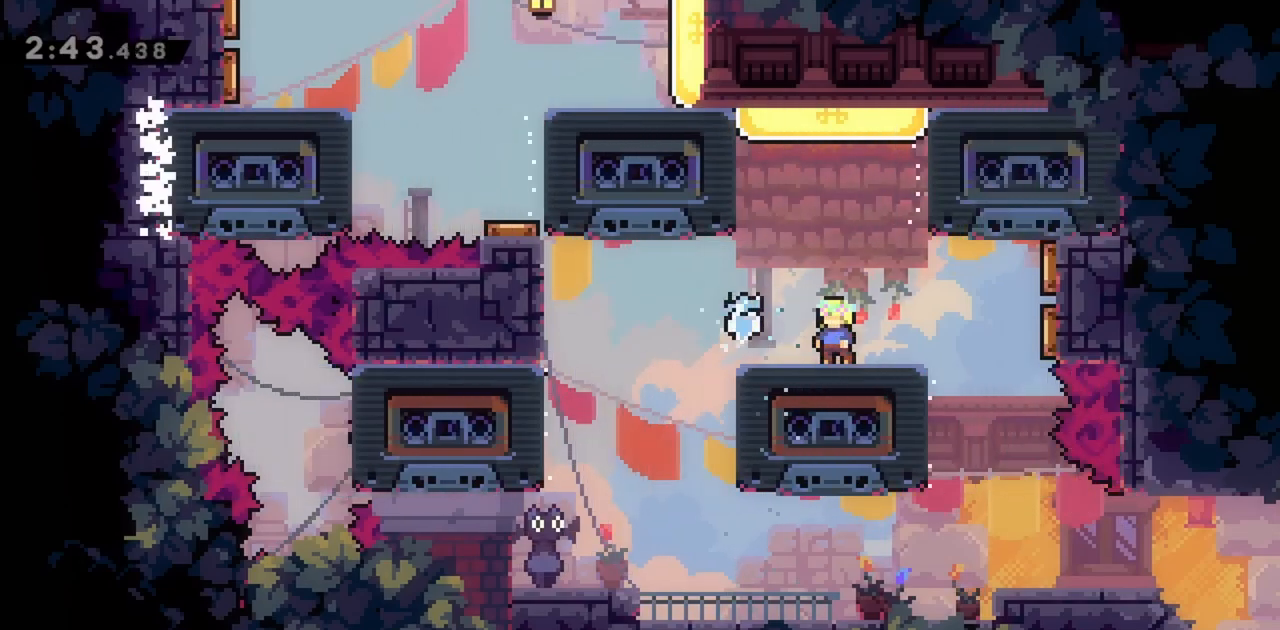
{"keys": [], "events": [[133, "left", "down"], [167, "jump", "down"], [267, "left", "up"], [267, "up", "down"], [317, "dash", "down"], [500, "dash", "up"], [500, "jump", "up"], [500, "up", "up"]]}
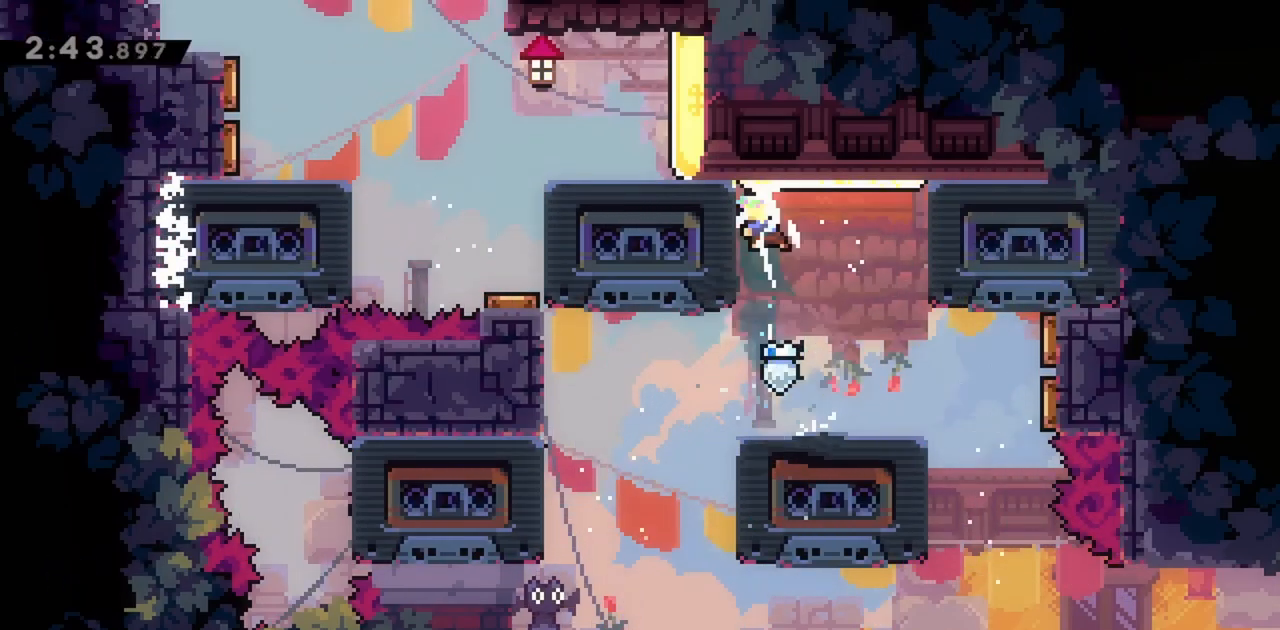
{"keys": [], "events": [[233, "right", "down"], [317, "right", "up"], [417, "right", "down"], [467, "right", "up"]]}
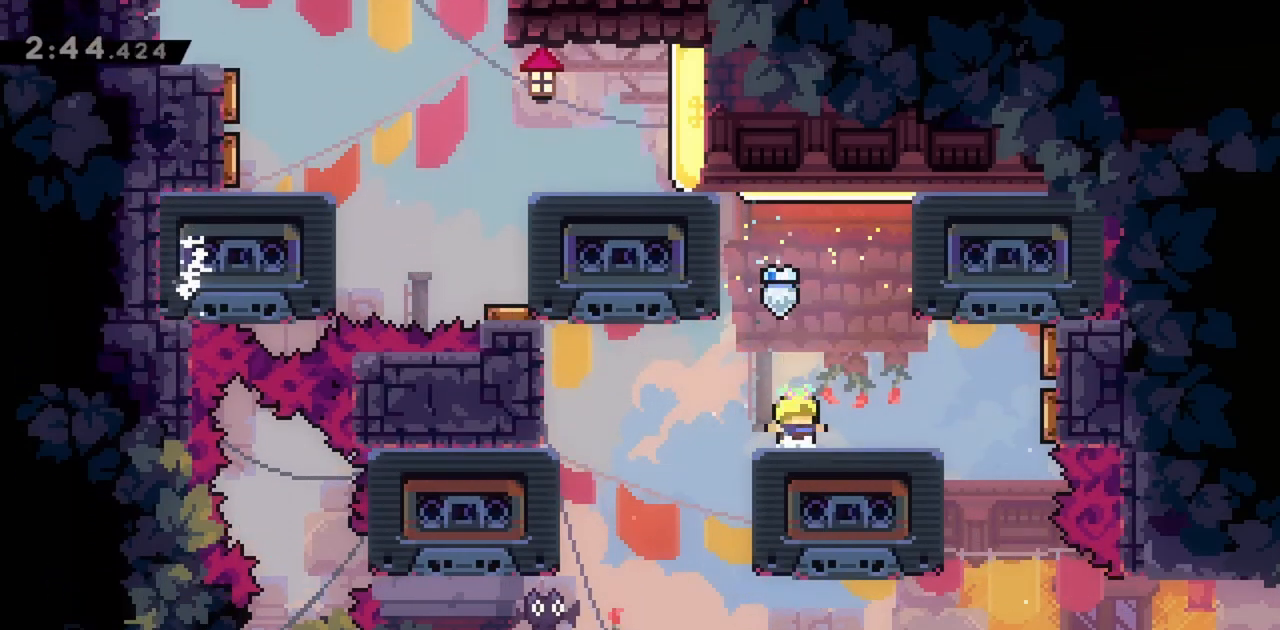
{"keys": ["grab", "jump", "left"], "events": [[50, "left", "down"], [100, "jump", "down"], [467, "grab", "down"]]}